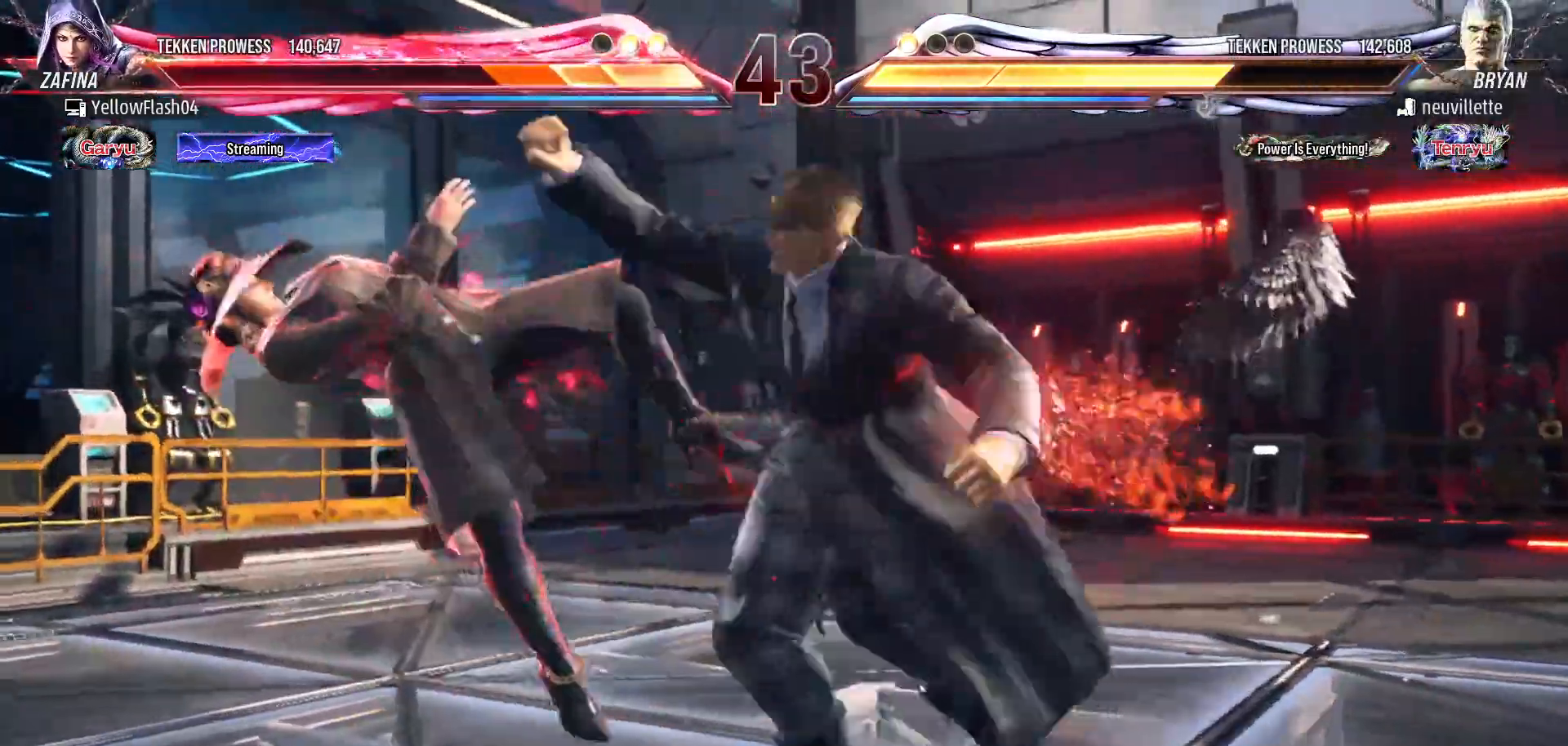
Gameplay with a controller (PlayStation layout); each line is a JSON object with the inputs held at the frame after it (dt_ms = milliseconds from this image to that frame). "events" lists button and stick changes between this image and that frame as [ms after this image, input, new state], when the widget could be followed in between. Not read: L1 left_stick right_stick.
{"dt_ms": 500, "buttons": ["DPAD_LEFT"], "events": []}
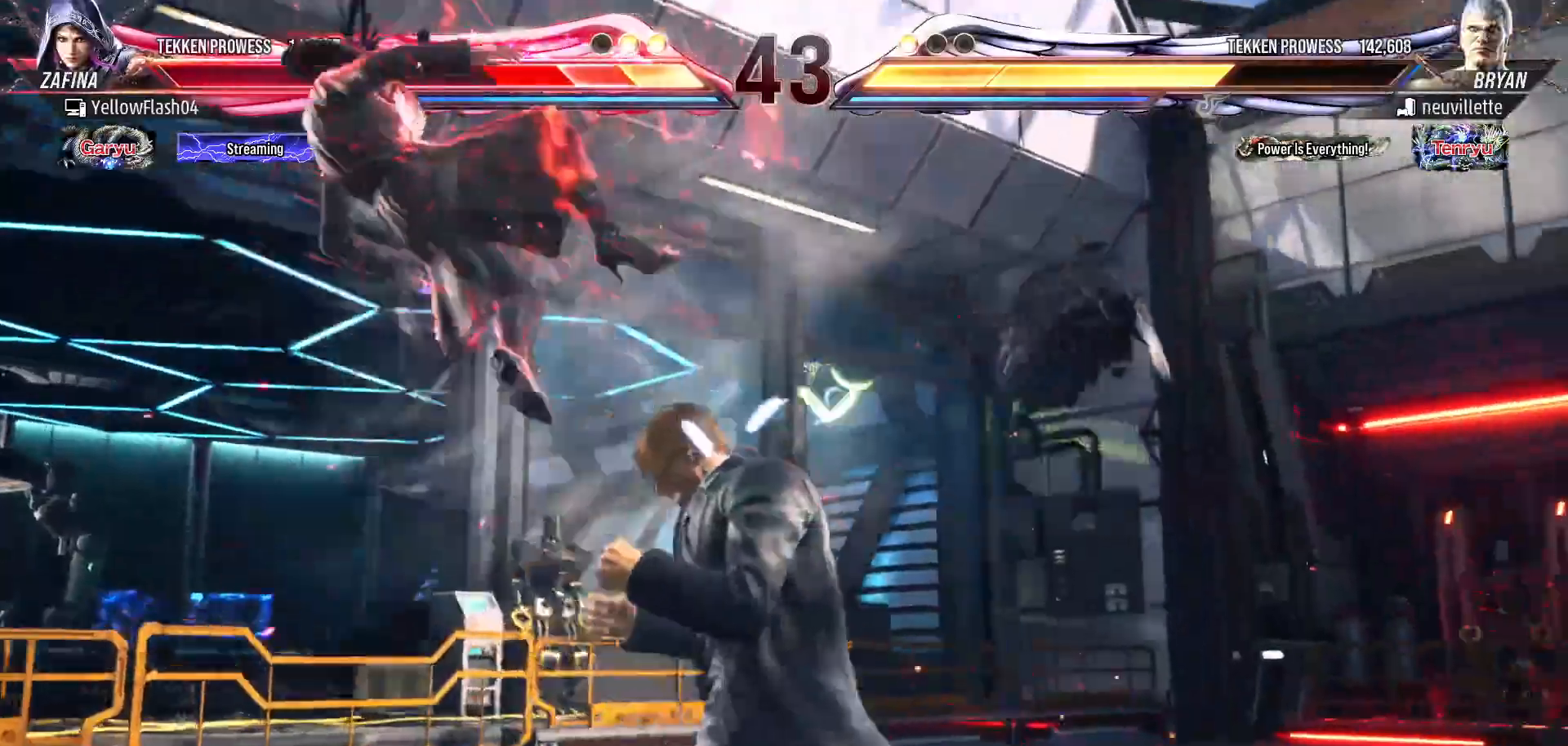
{"dt_ms": 500, "buttons": ["DPAD_LEFT"], "events": []}
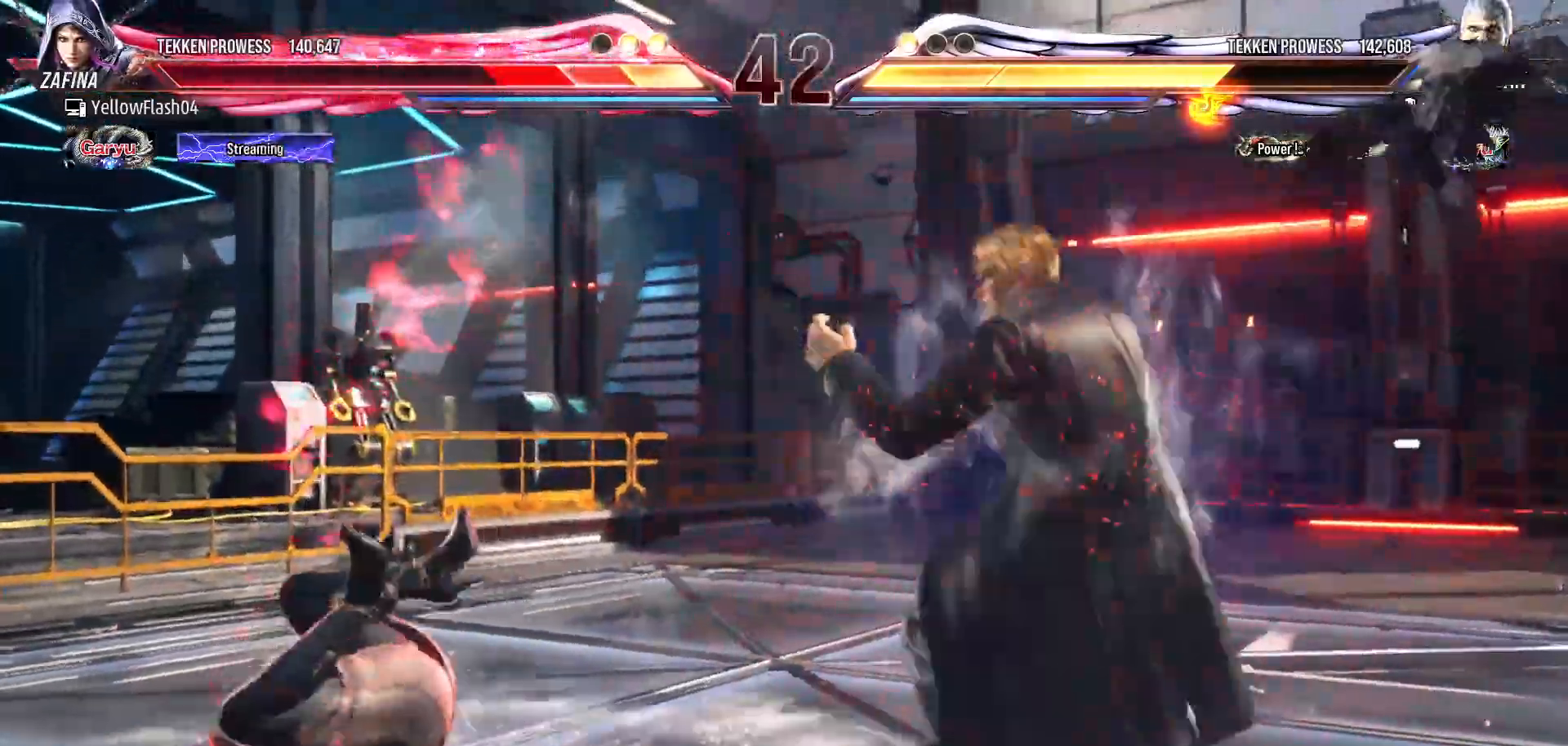
{"dt_ms": 500, "buttons": ["DPAD_LEFT"]}
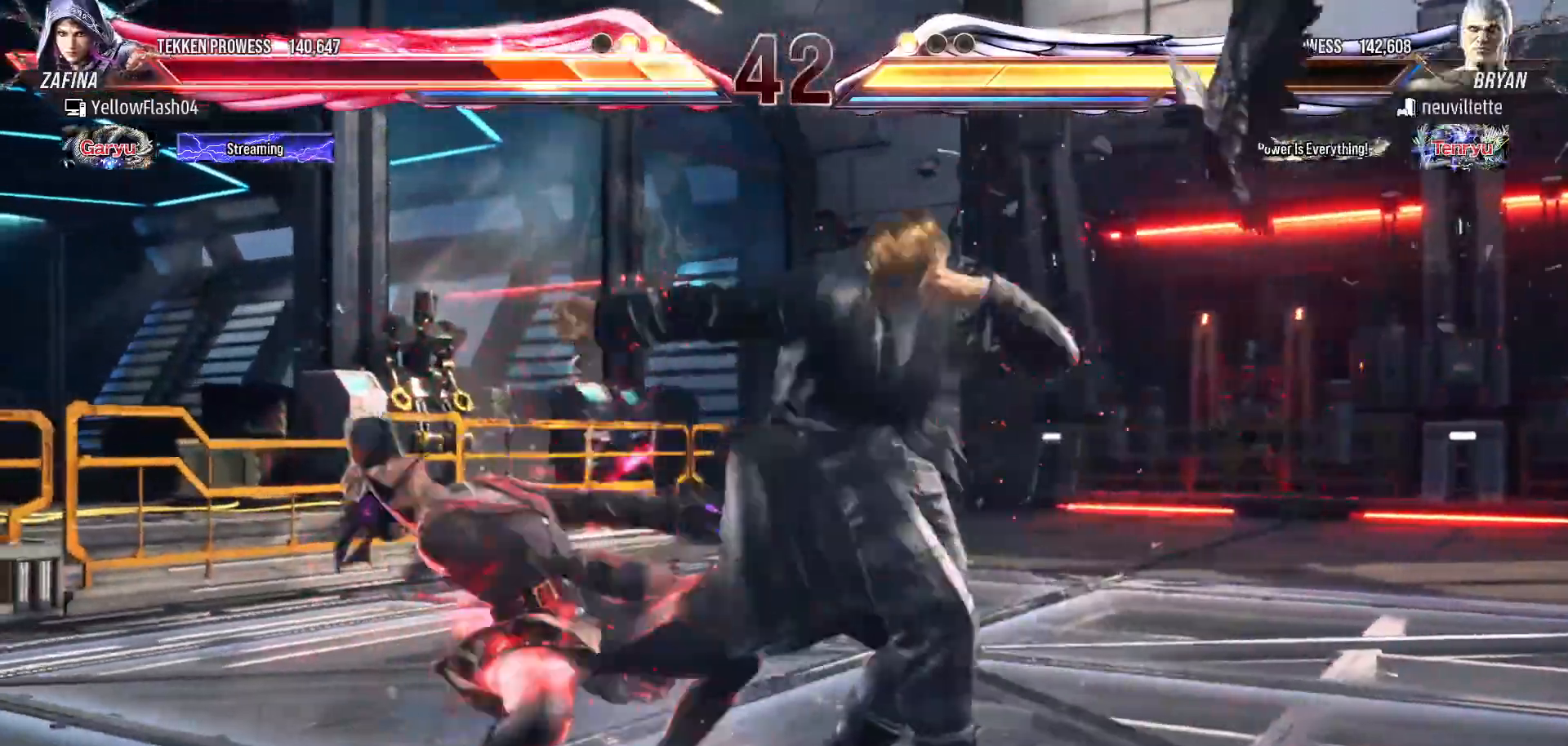
{"dt_ms": 500, "buttons": ["DPAD_LEFT"], "events": []}
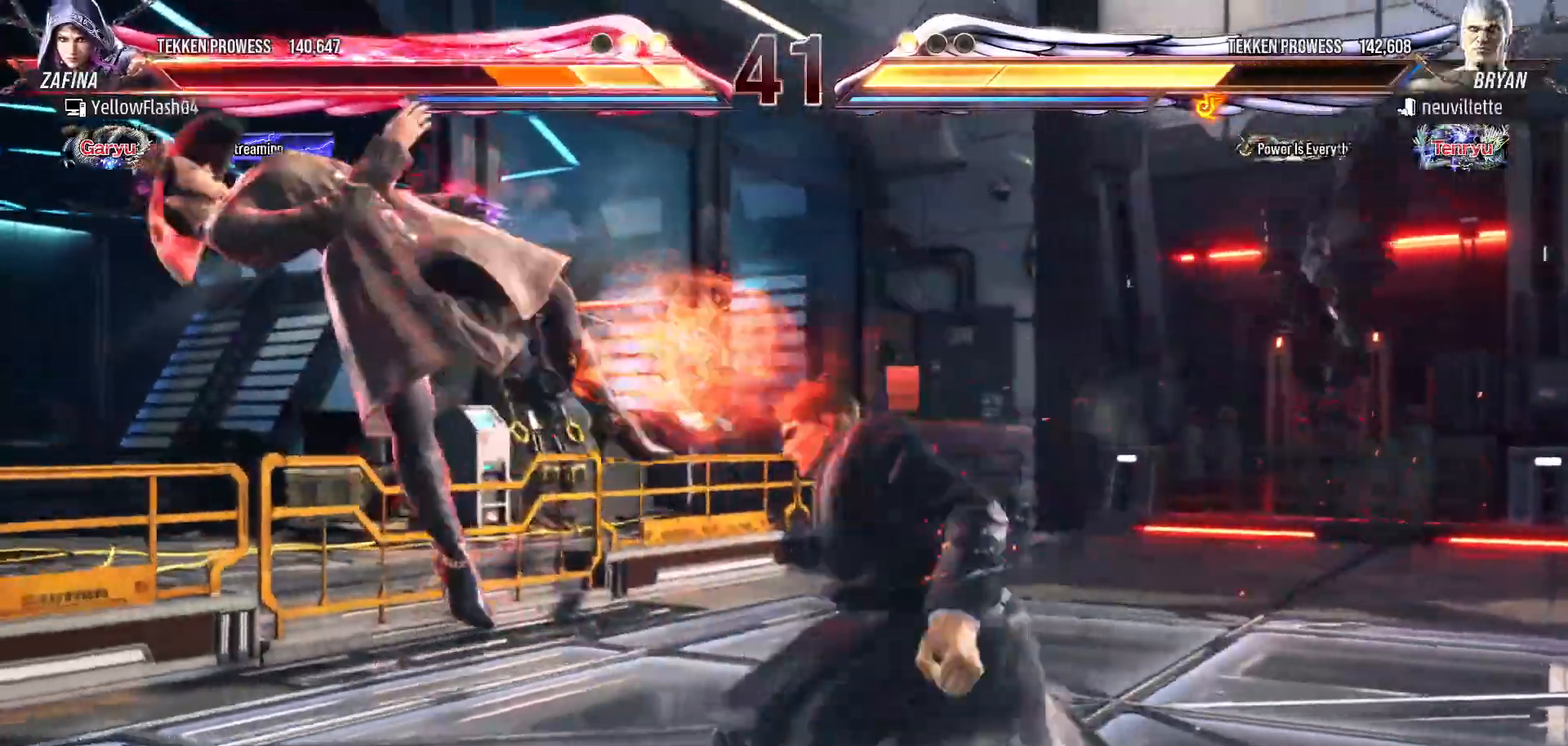
{"dt_ms": 500, "buttons": ["DPAD_LEFT"], "events": []}
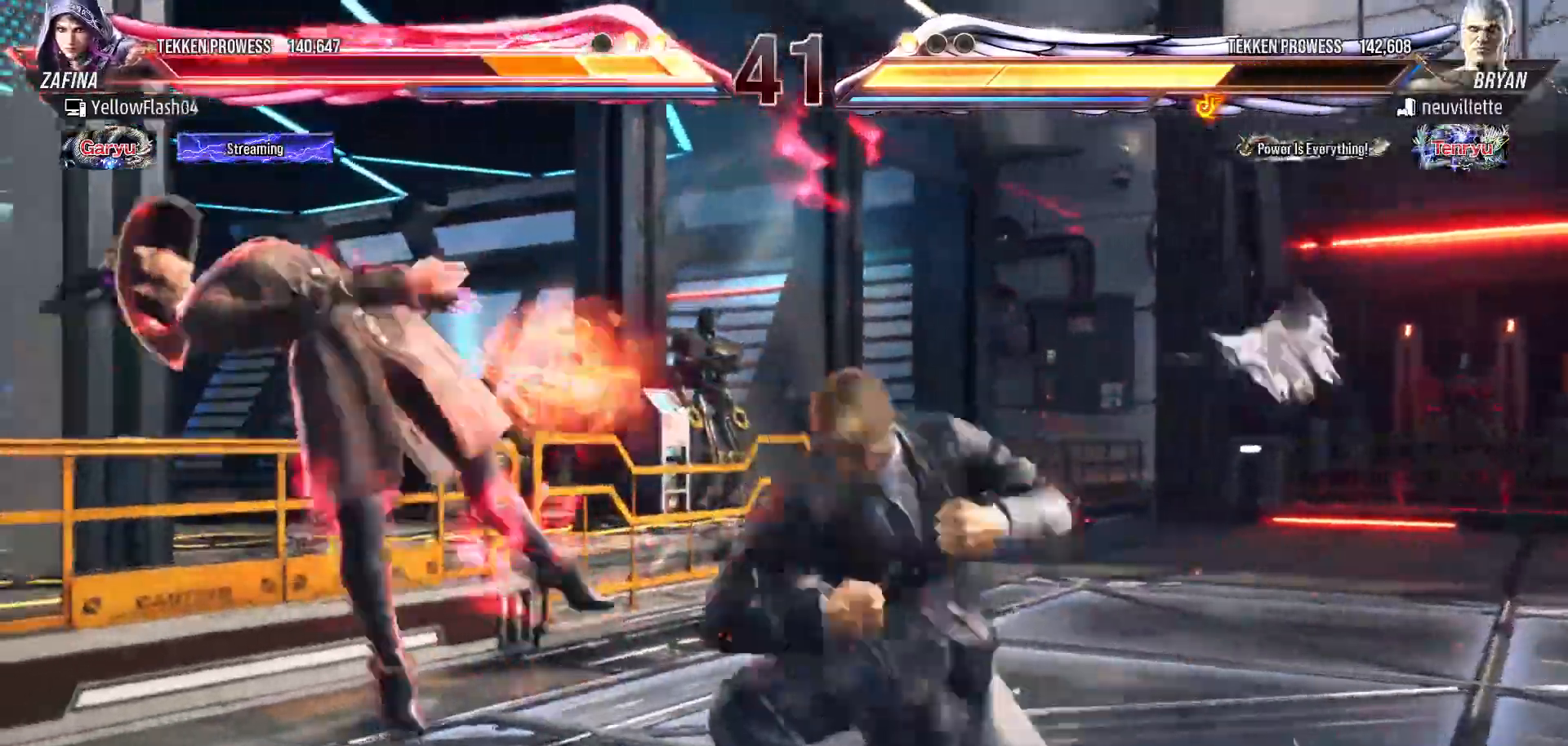
{"dt_ms": 500, "buttons": ["DPAD_LEFT"], "events": []}
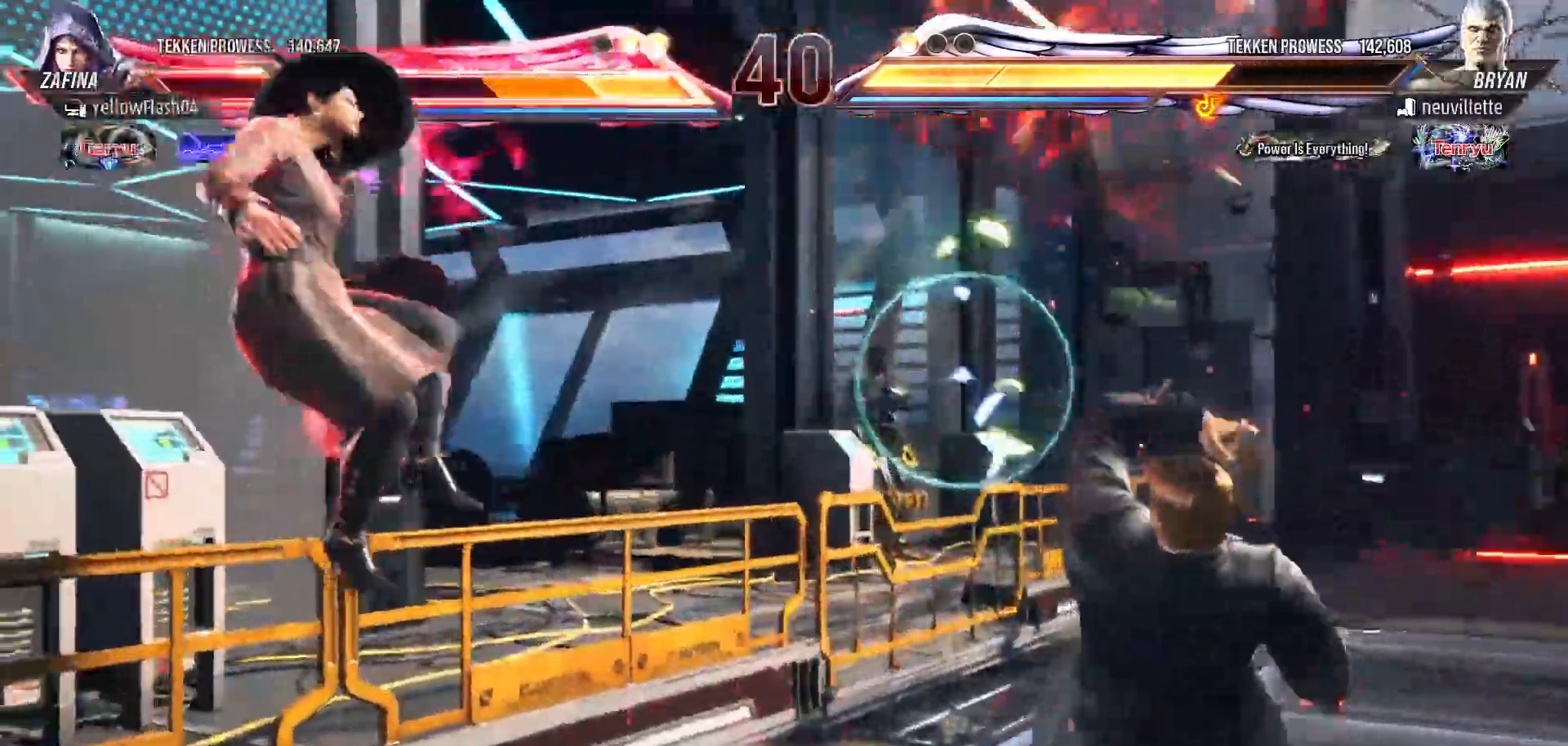
{"dt_ms": 500, "buttons": ["SQUARE", "TRIANGLE"], "events": [[250, "DPAD_LEFT", "up"], [367, "SQUARE", "down"], [500, "TRIANGLE", "down"]]}
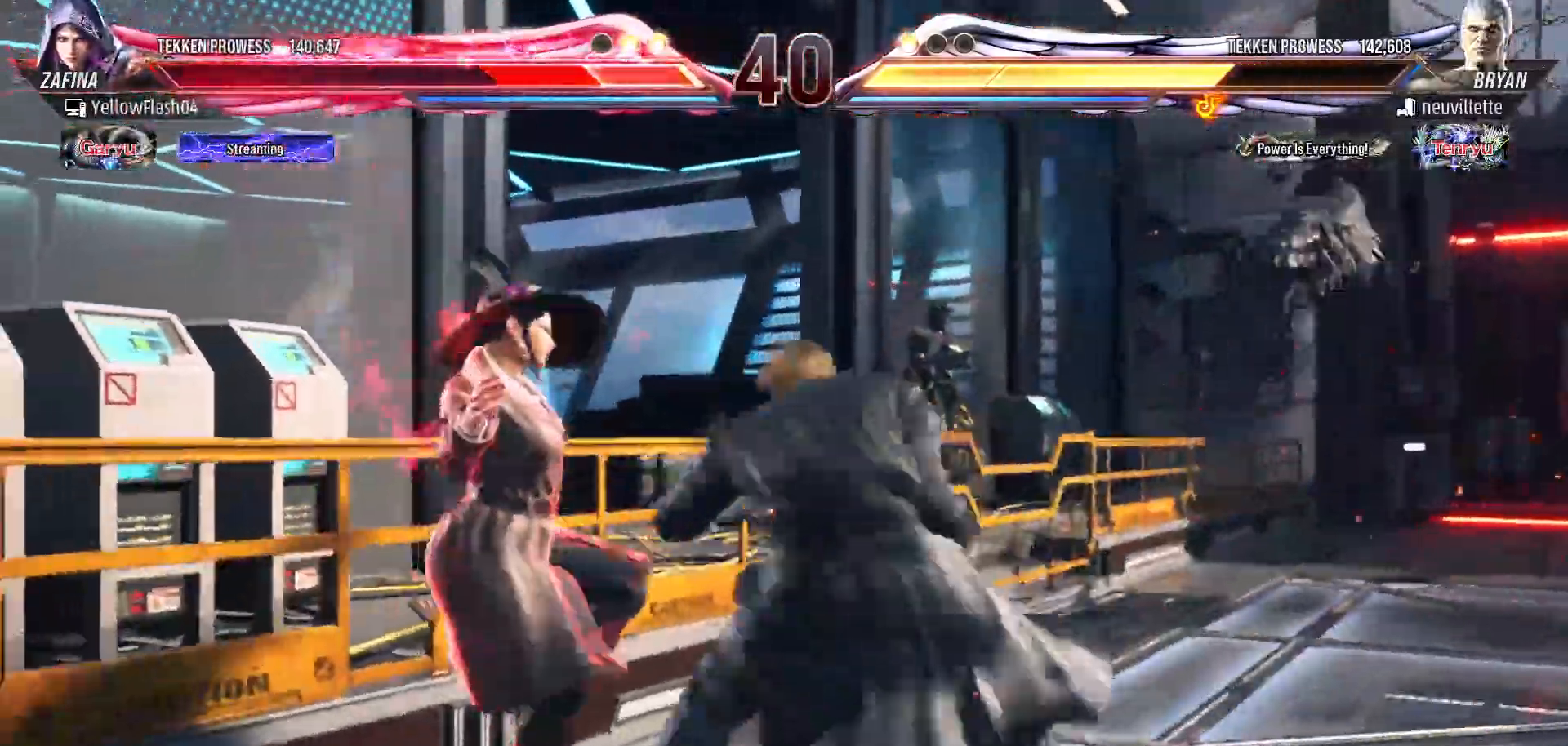
{"dt_ms": 1000, "buttons": []}
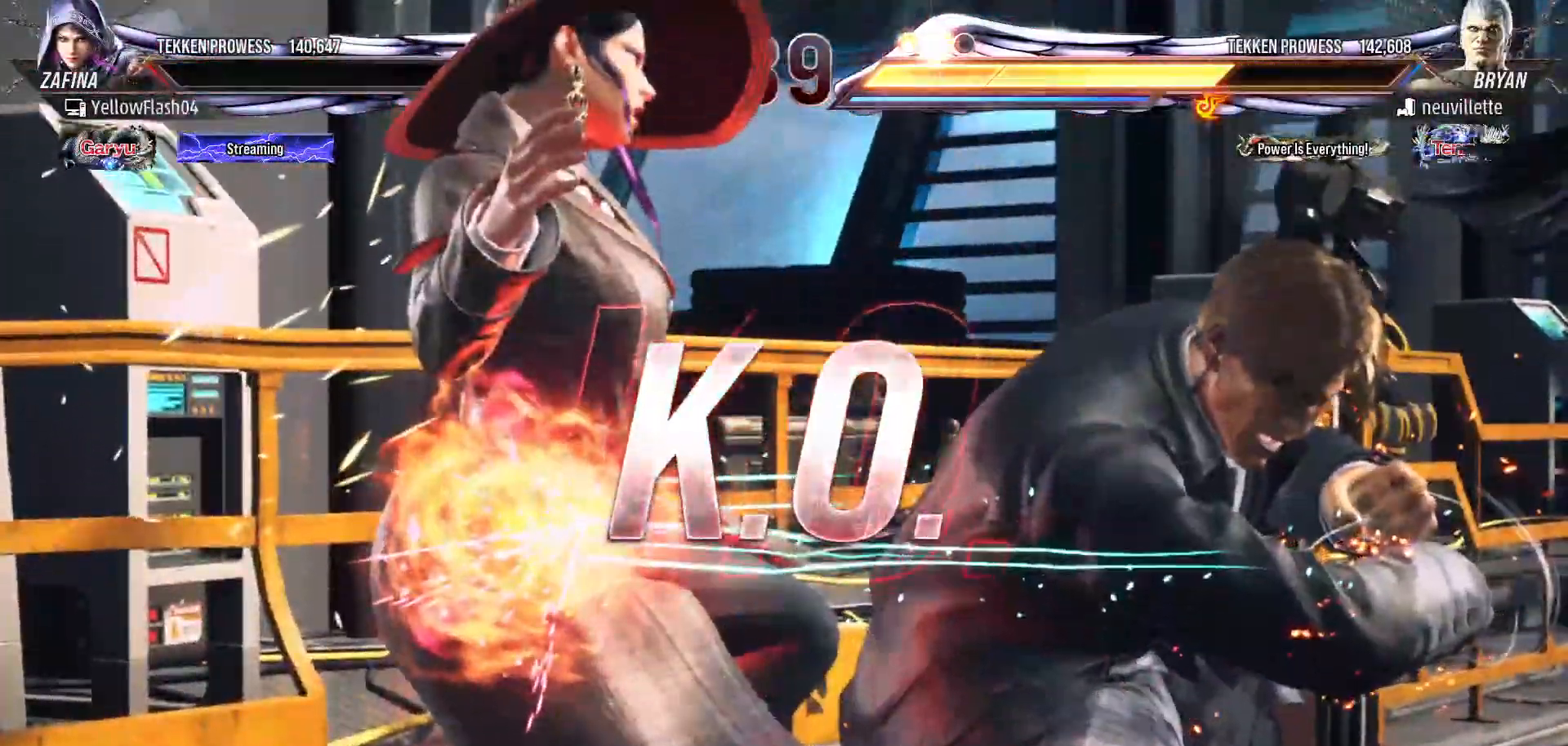
{"dt_ms": 500, "buttons": [], "events": []}
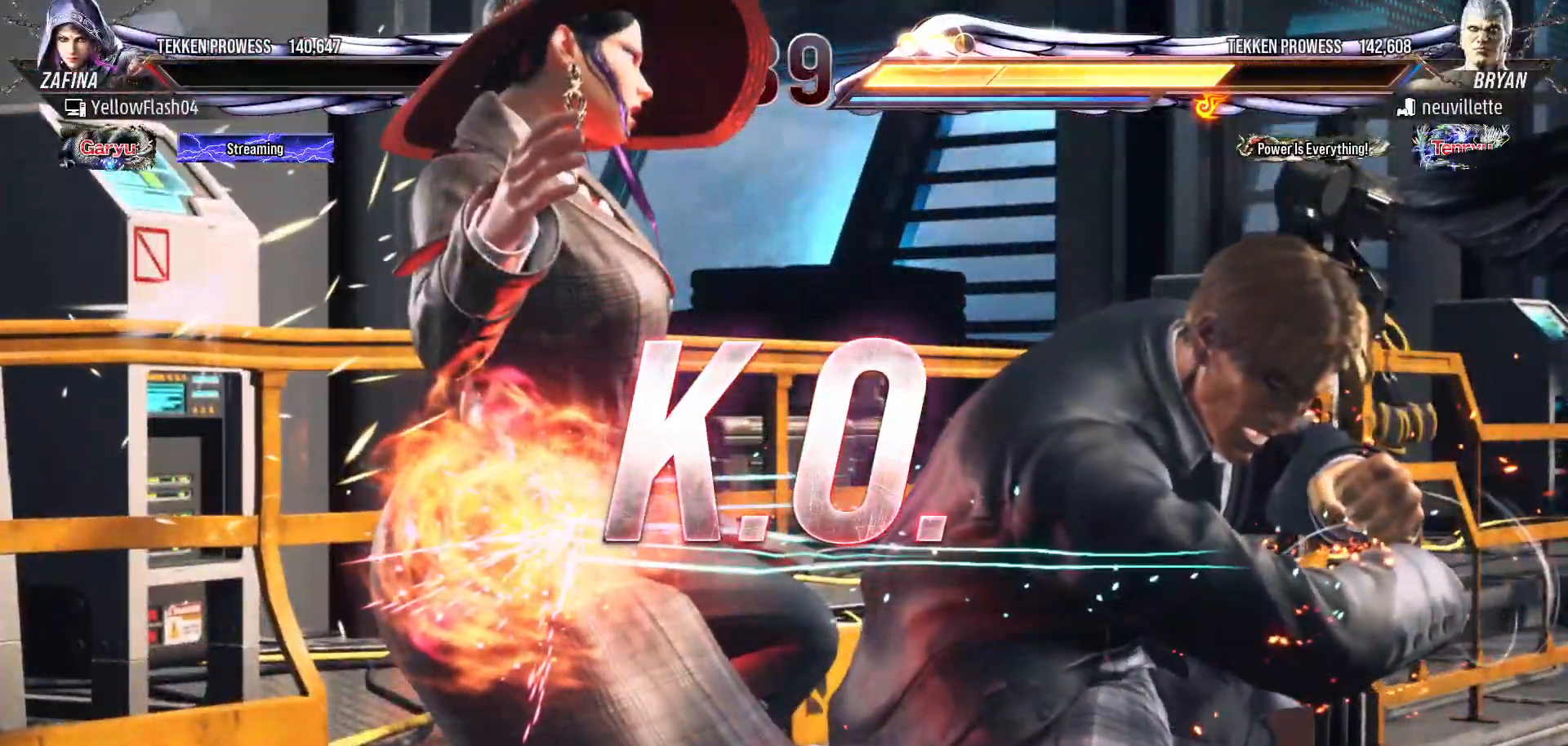
{"dt_ms": 500, "buttons": [], "events": []}
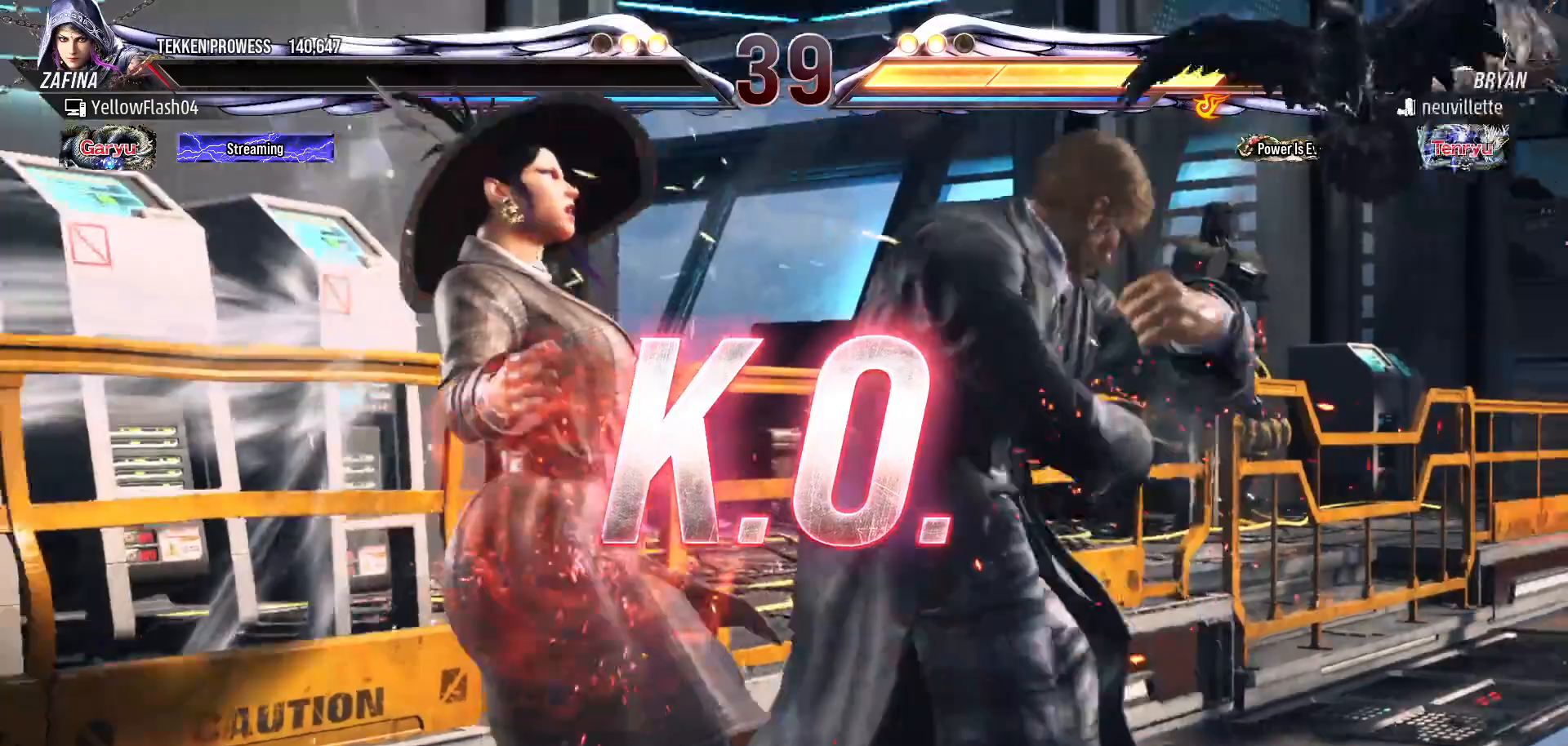
{"dt_ms": 500, "buttons": [], "events": []}
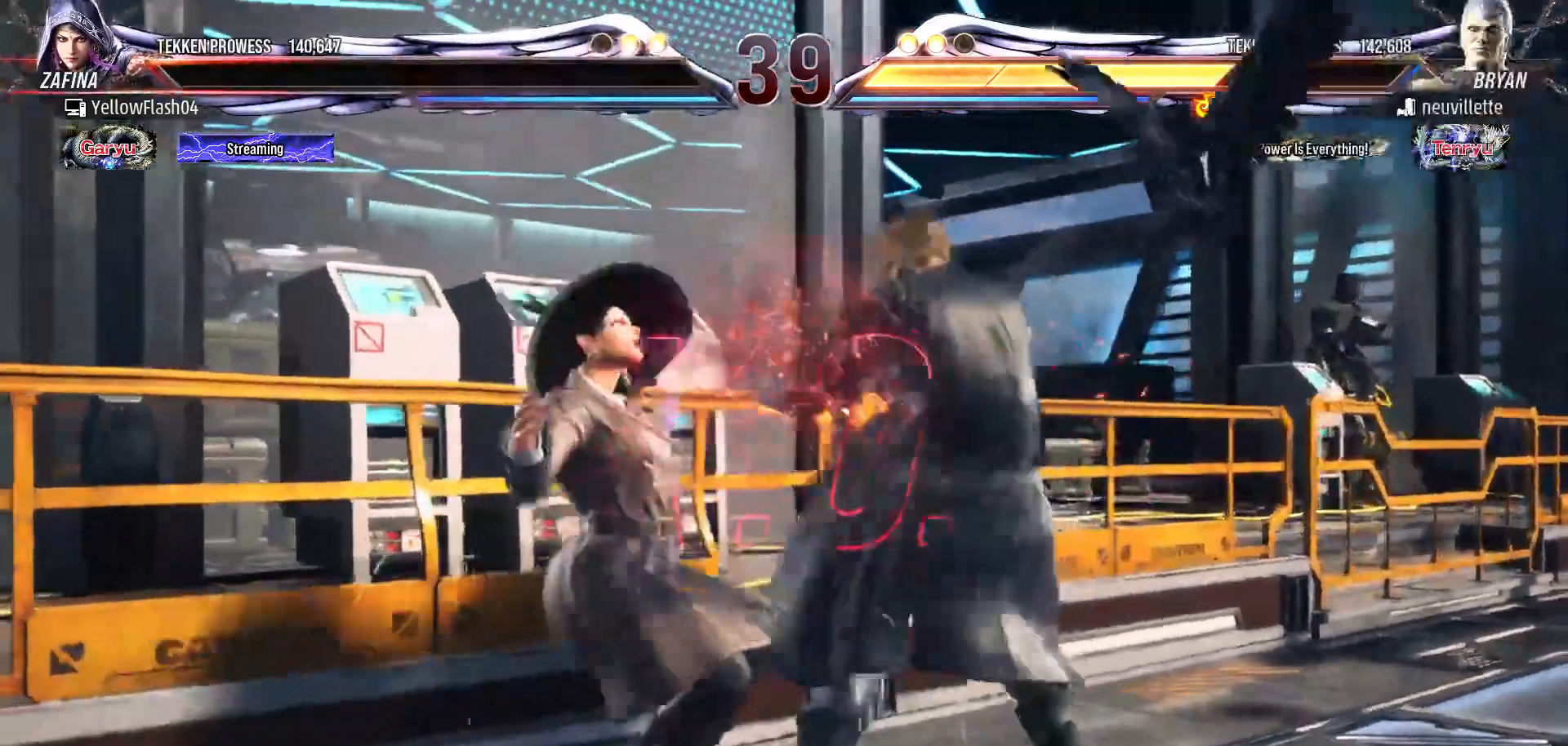
{"dt_ms": 500, "buttons": [], "events": []}
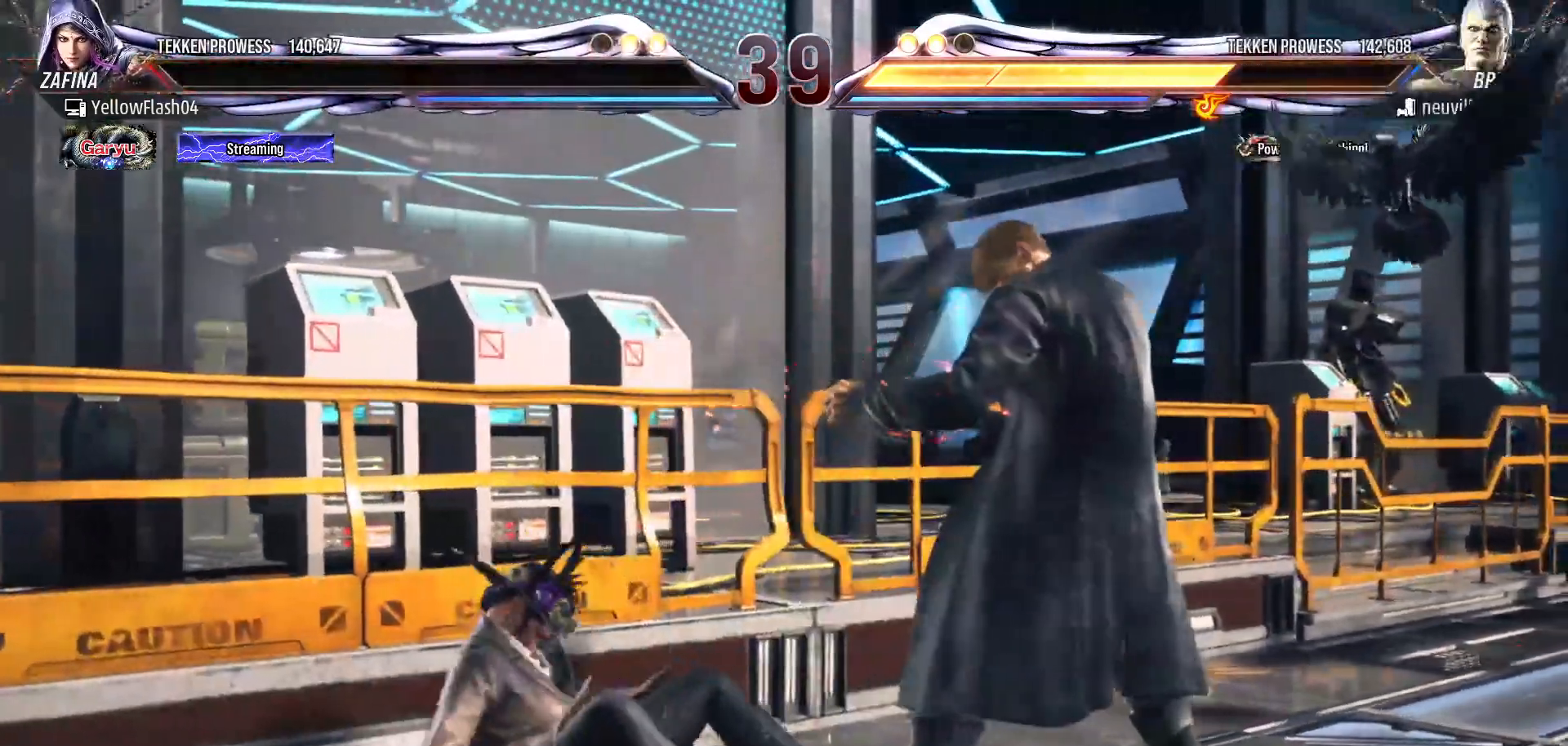
{"dt_ms": 500, "buttons": [], "events": []}
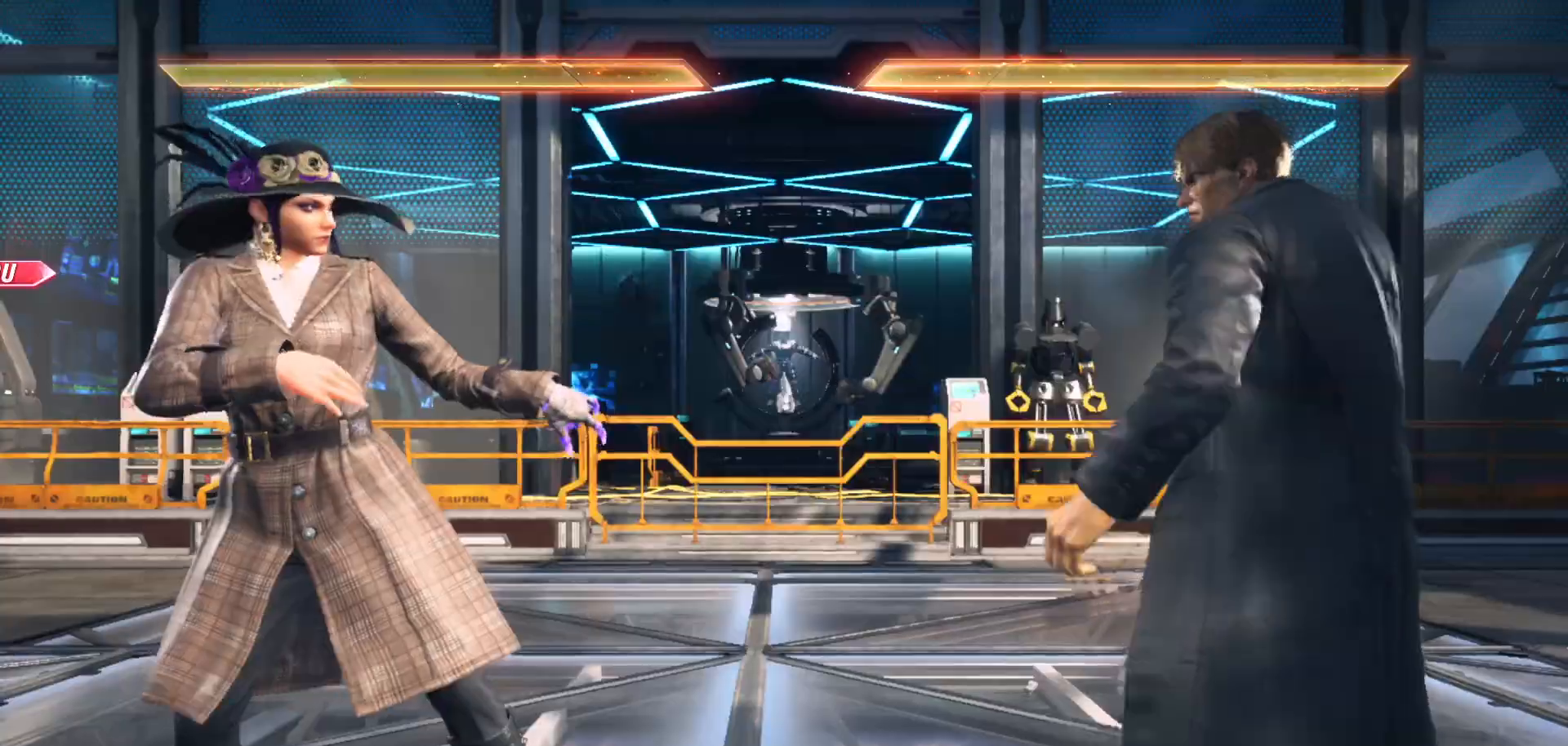
{"dt_ms": 500, "buttons": [], "events": []}
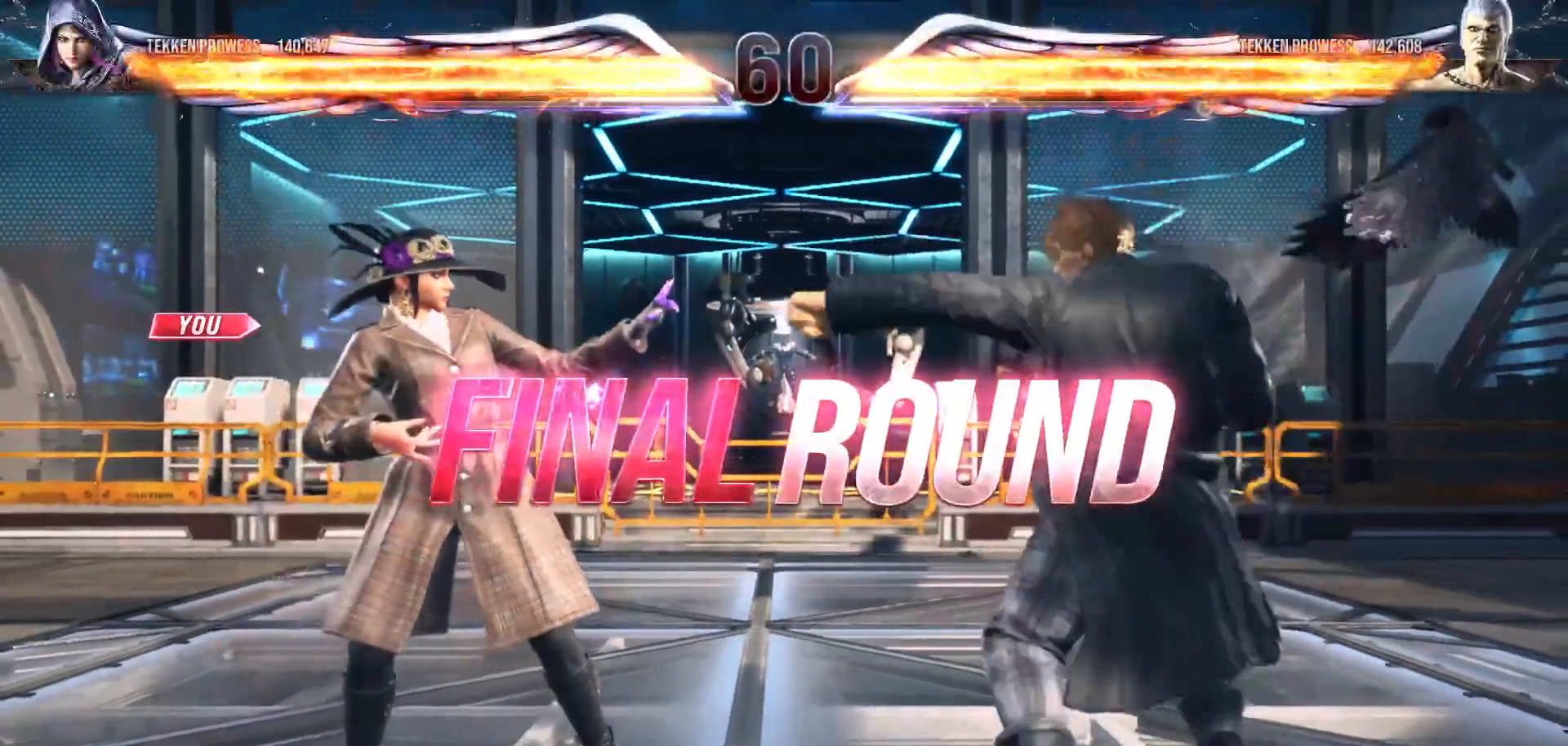
{"dt_ms": 500, "buttons": [], "events": []}
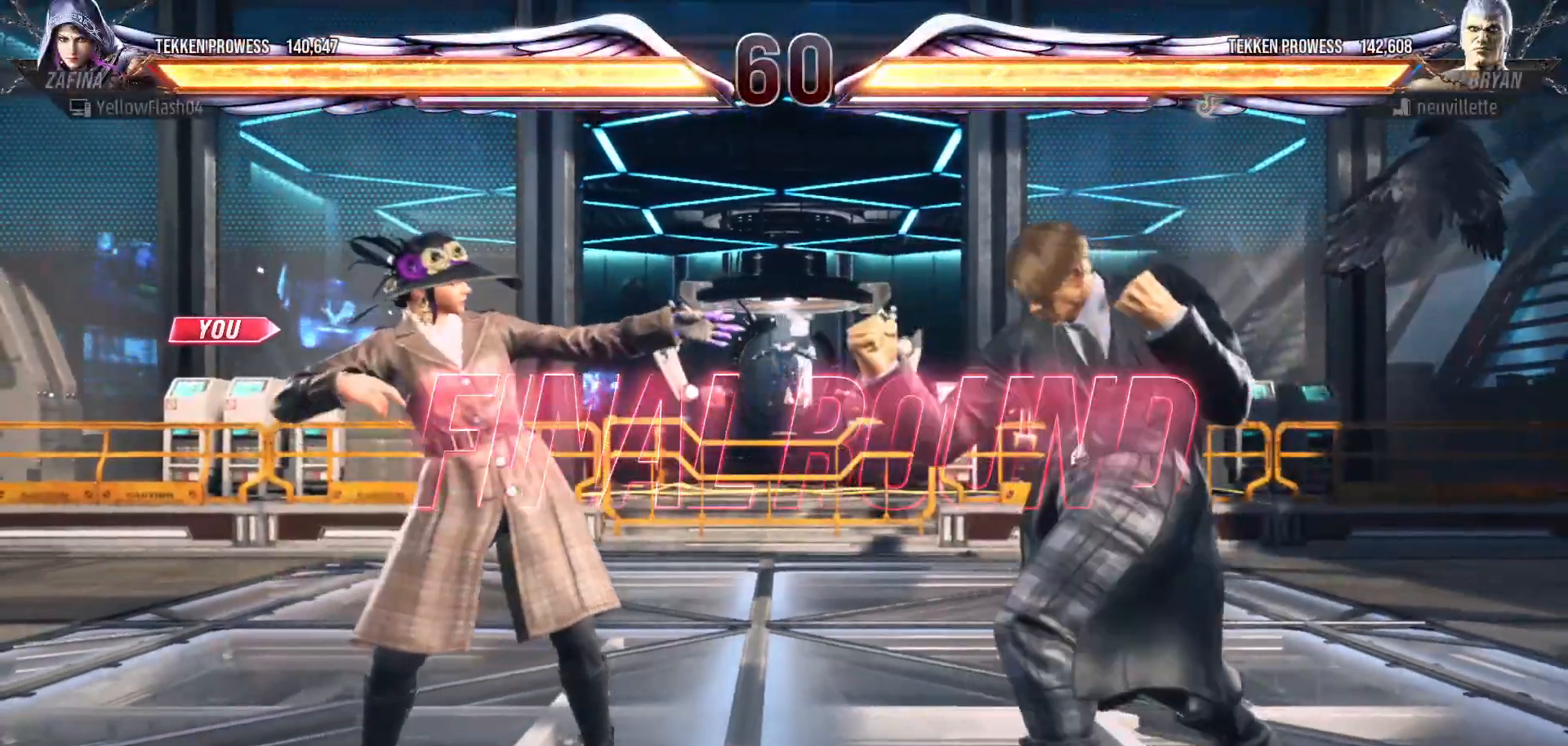
{"dt_ms": 500, "buttons": [], "events": []}
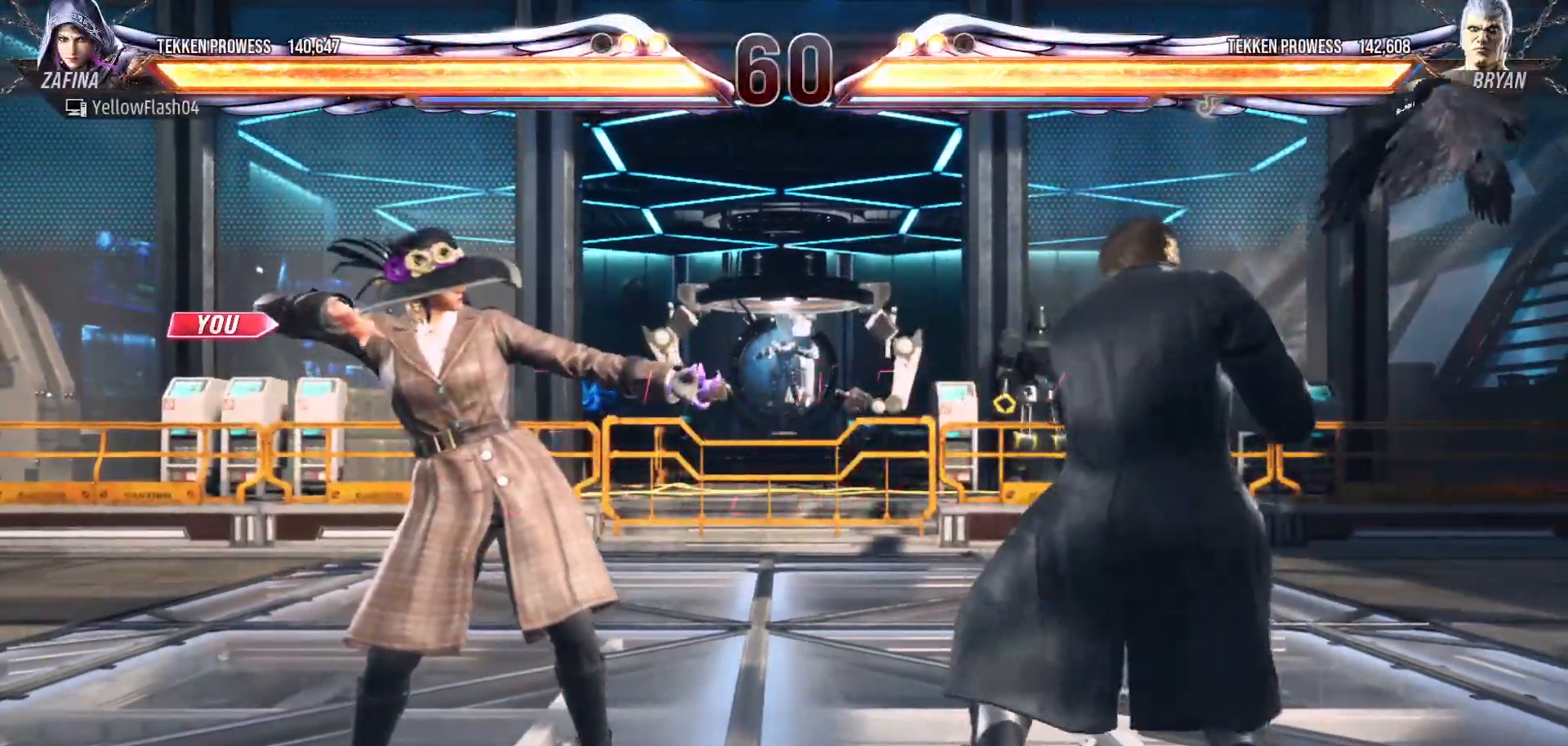
{"dt_ms": 500, "buttons": [], "events": []}
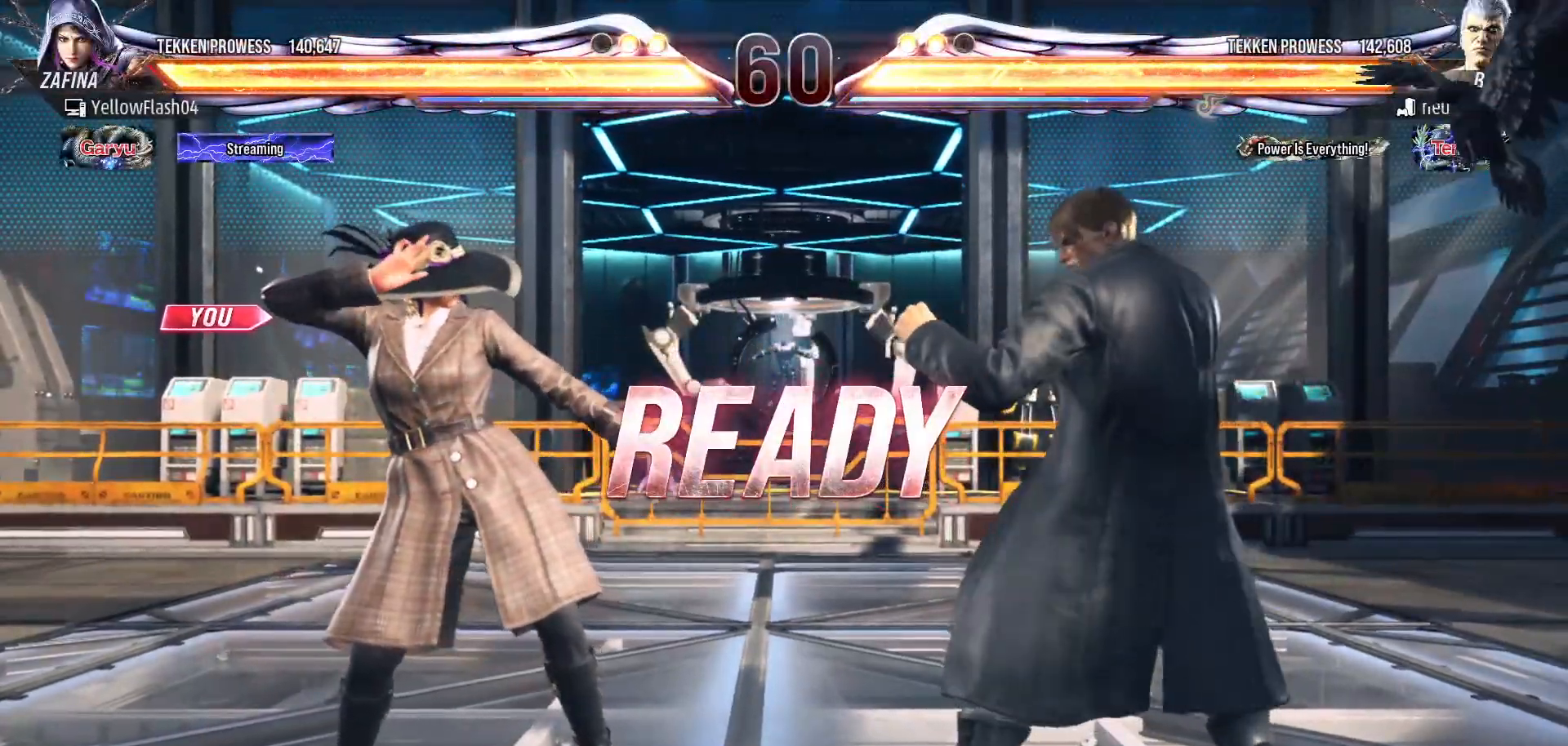
{"dt_ms": 500, "buttons": [], "events": []}
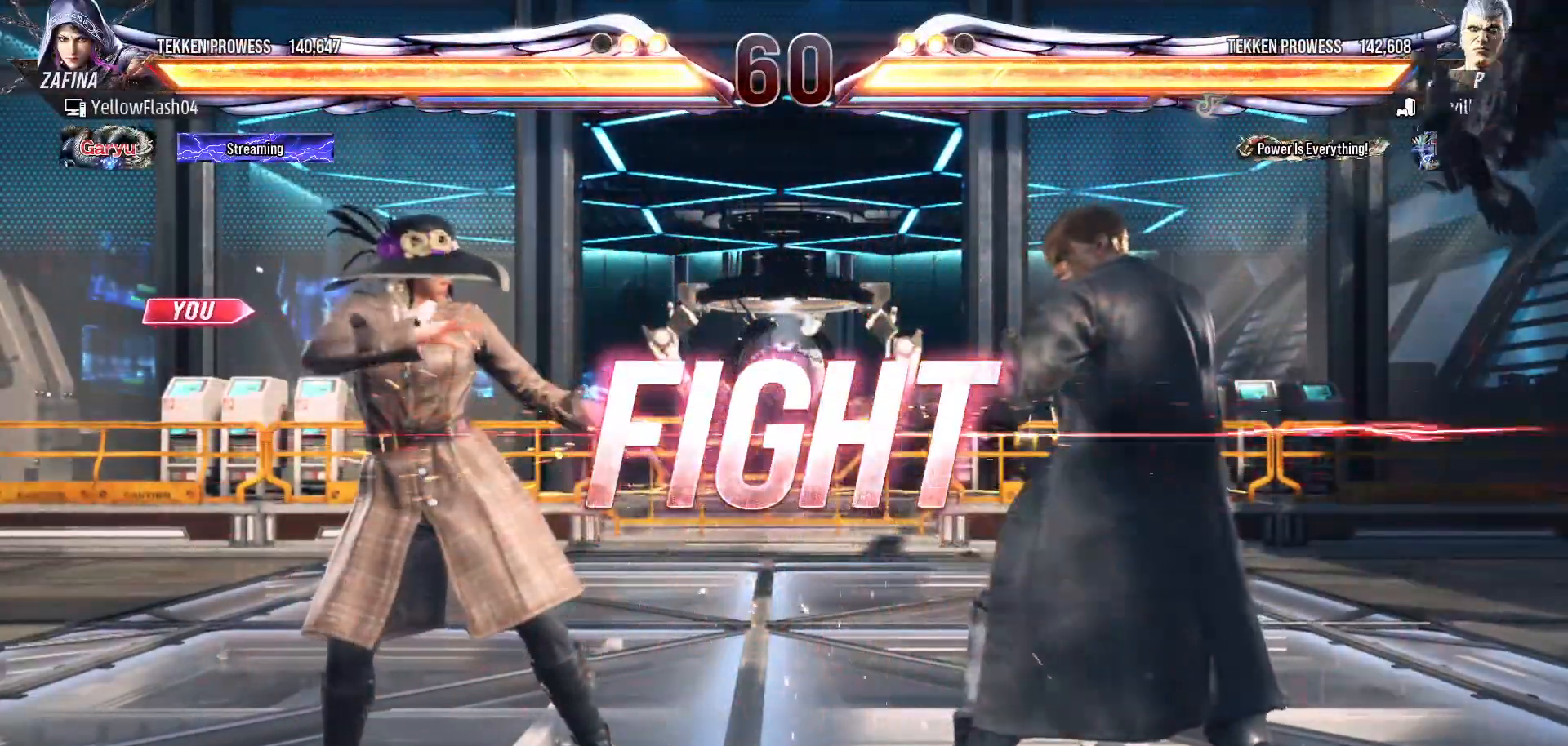
{"dt_ms": 500, "buttons": ["DPAD_LEFT"], "events": [[167, "DPAD_LEFT", "down"], [233, "DPAD_LEFT", "up"], [350, "DPAD_LEFT", "down"]]}
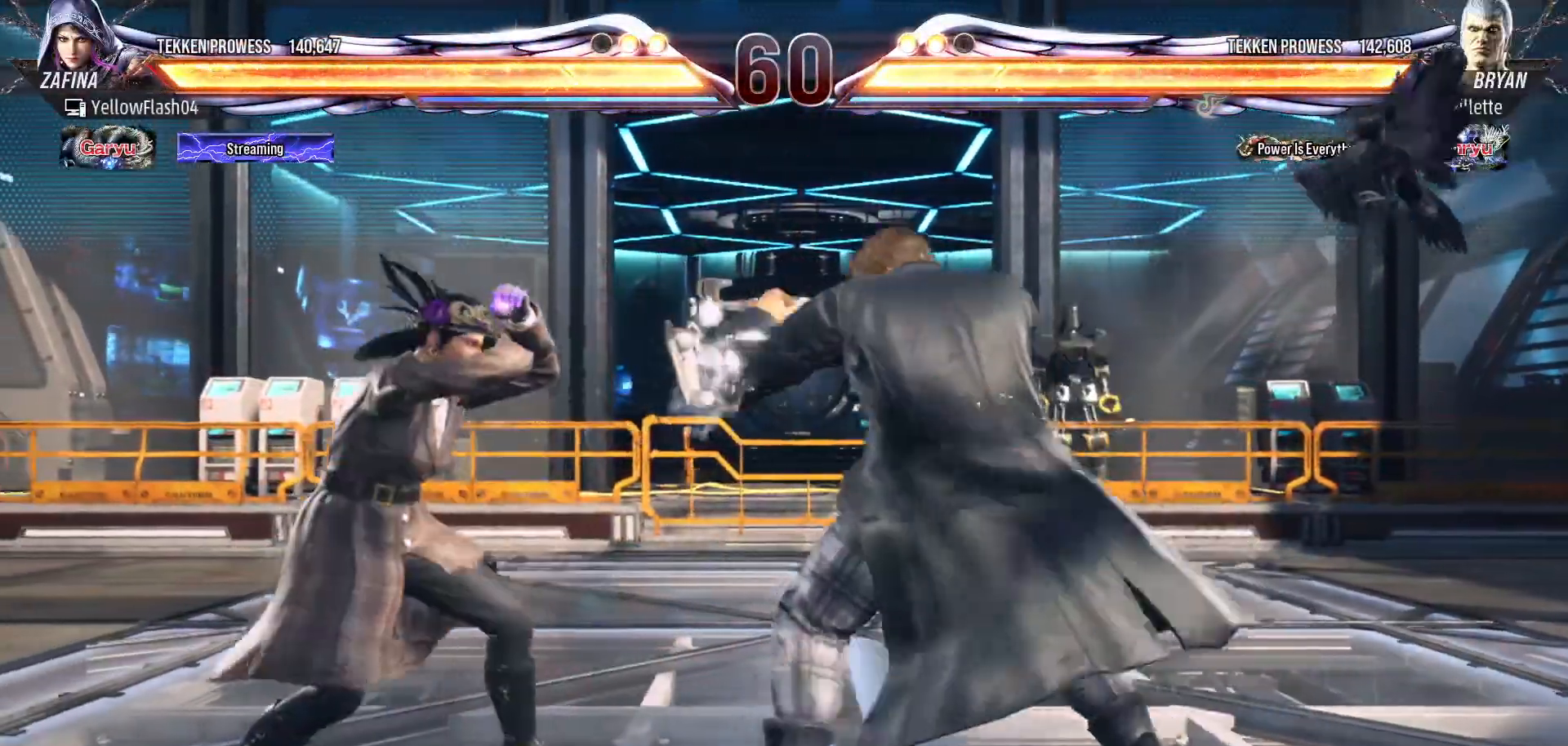
{"dt_ms": 500, "buttons": ["DPAD_DOWN", "DPAD_LEFT"], "events": [[500, "DPAD_DOWN", "down"]]}
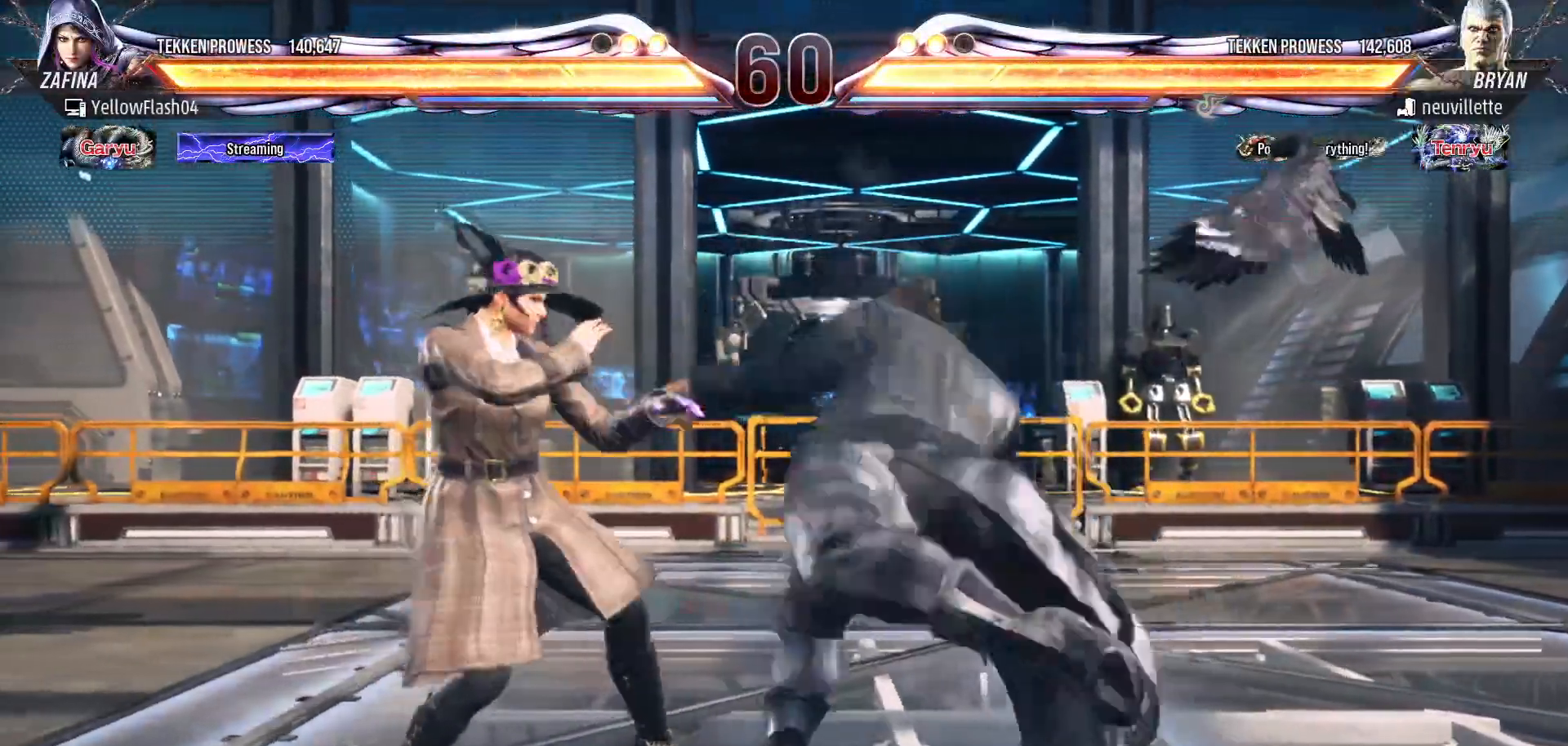
{"dt_ms": 500, "buttons": [], "events": [[150, "DPAD_LEFT", "up"], [300, "DPAD_DOWN", "up"], [350, "SQUARE", "down"], [467, "SQUARE", "up"]]}
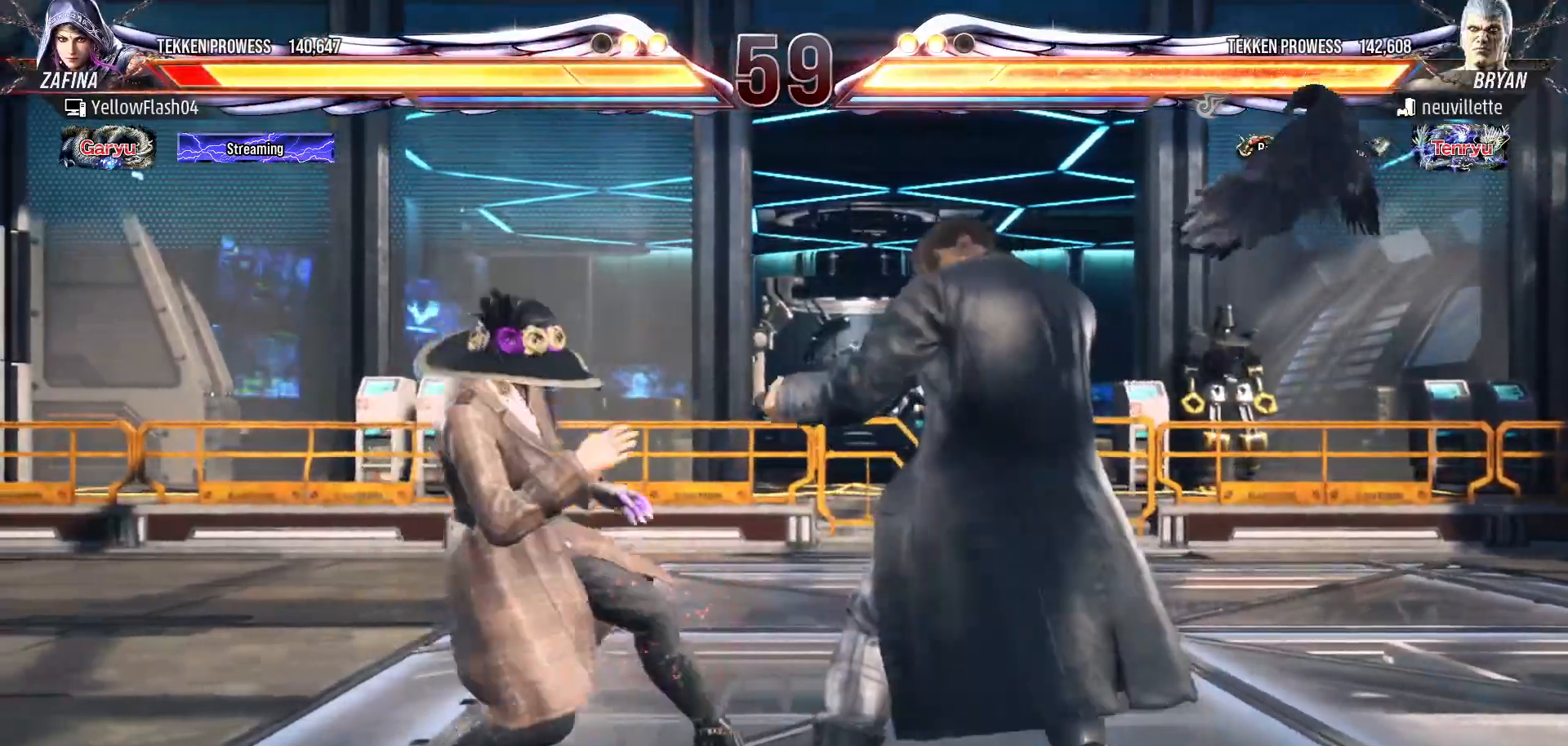
{"dt_ms": 500, "buttons": ["DPAD_LEFT"], "events": [[100, "DPAD_LEFT", "down"], [217, "DPAD_LEFT", "up"], [283, "DPAD_LEFT", "down"]]}
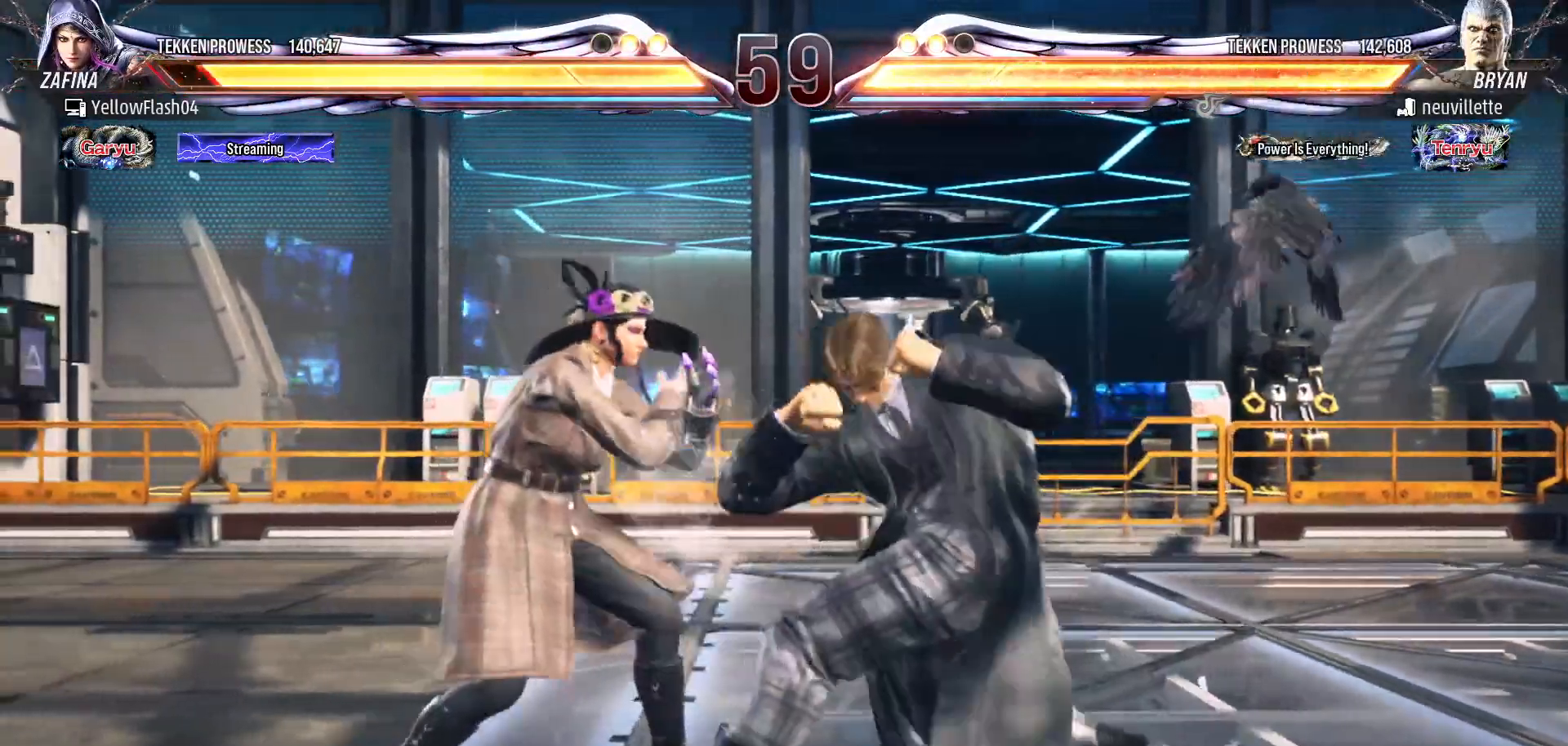
{"dt_ms": 500, "buttons": ["DPAD_LEFT"], "events": [[183, "DPAD_LEFT", "up"], [250, "DPAD_LEFT", "down"]]}
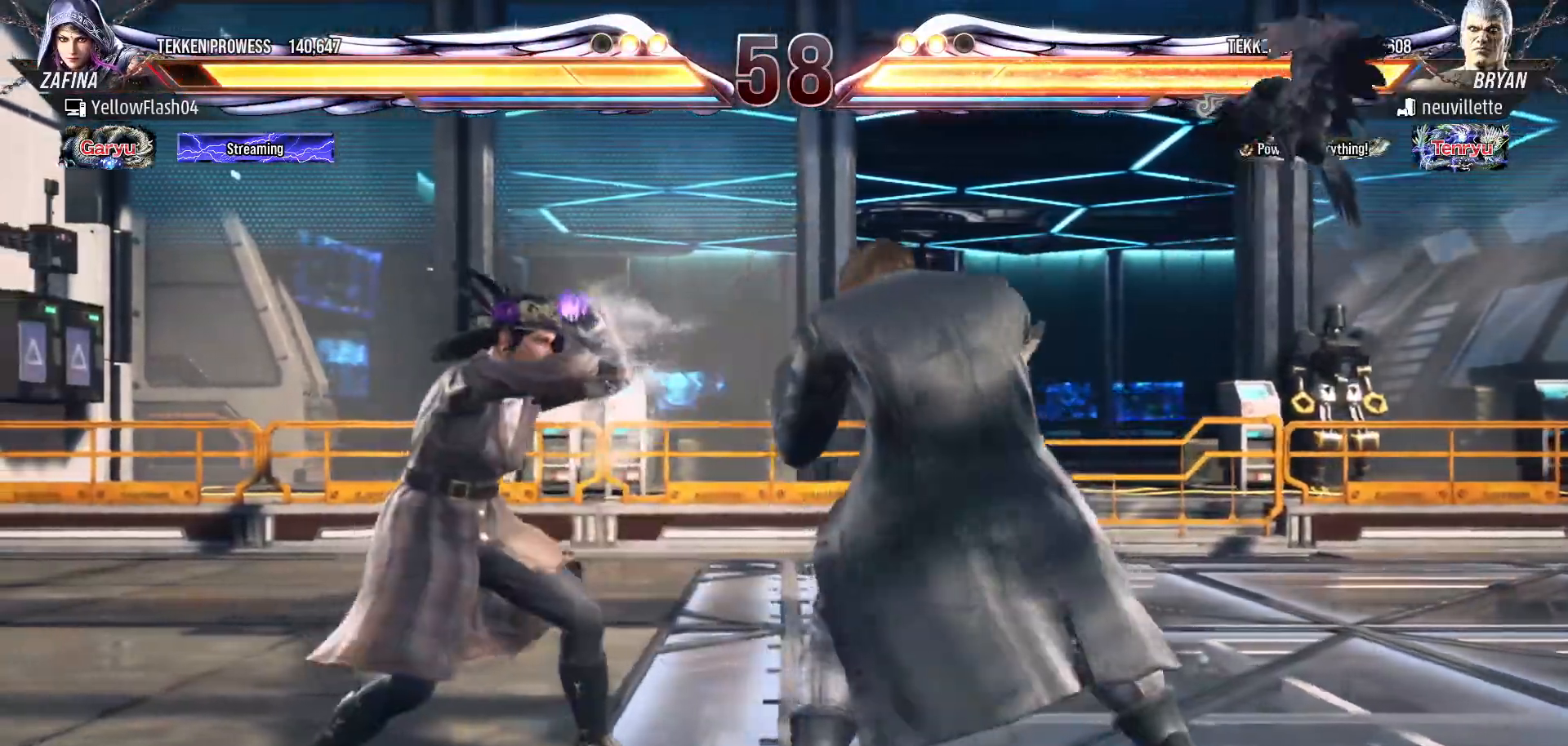
{"dt_ms": 500, "buttons": ["DPAD_LEFT"], "events": []}
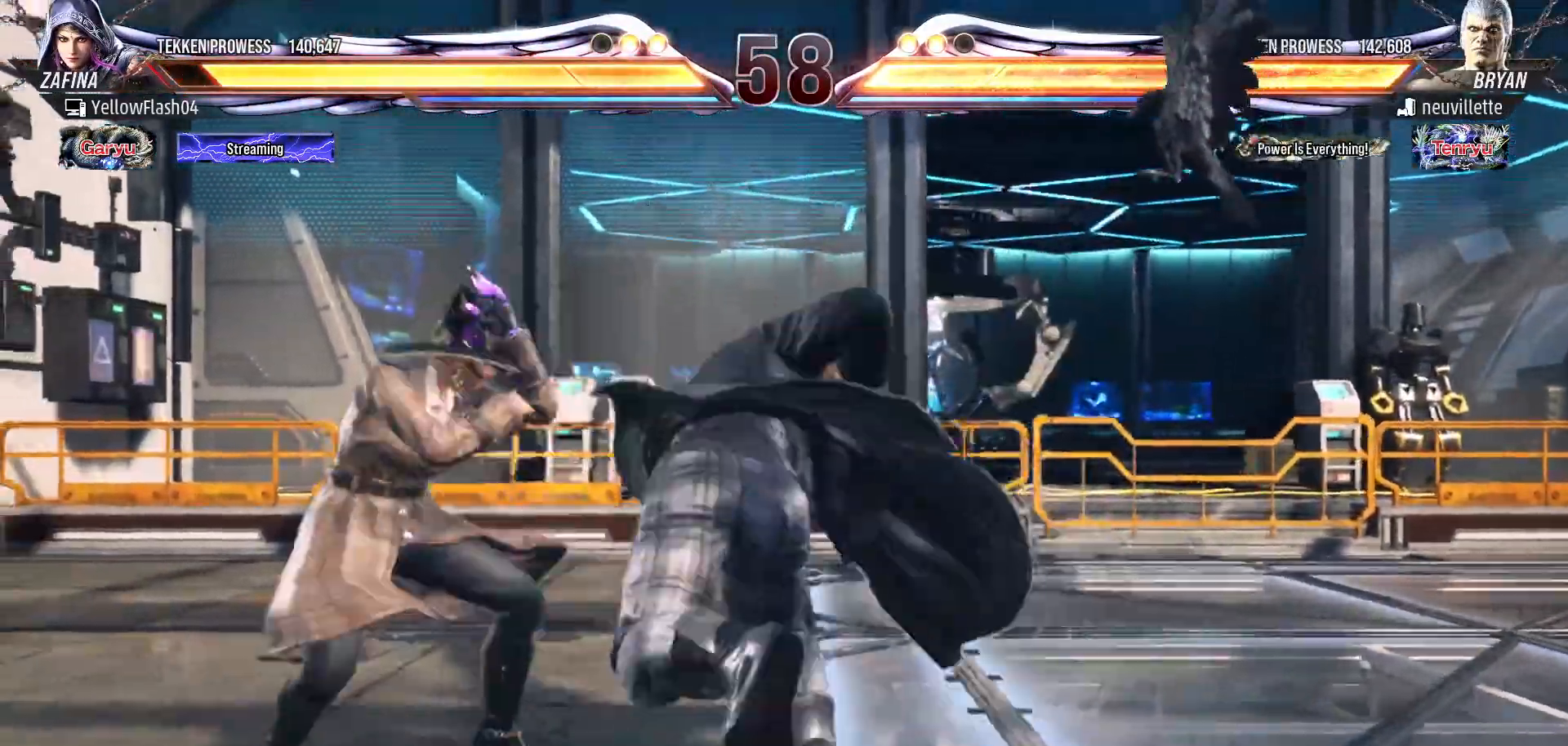
{"dt_ms": 500, "buttons": ["DPAD_LEFT"], "events": [[117, "DPAD_LEFT", "up"], [483, "DPAD_LEFT", "down"]]}
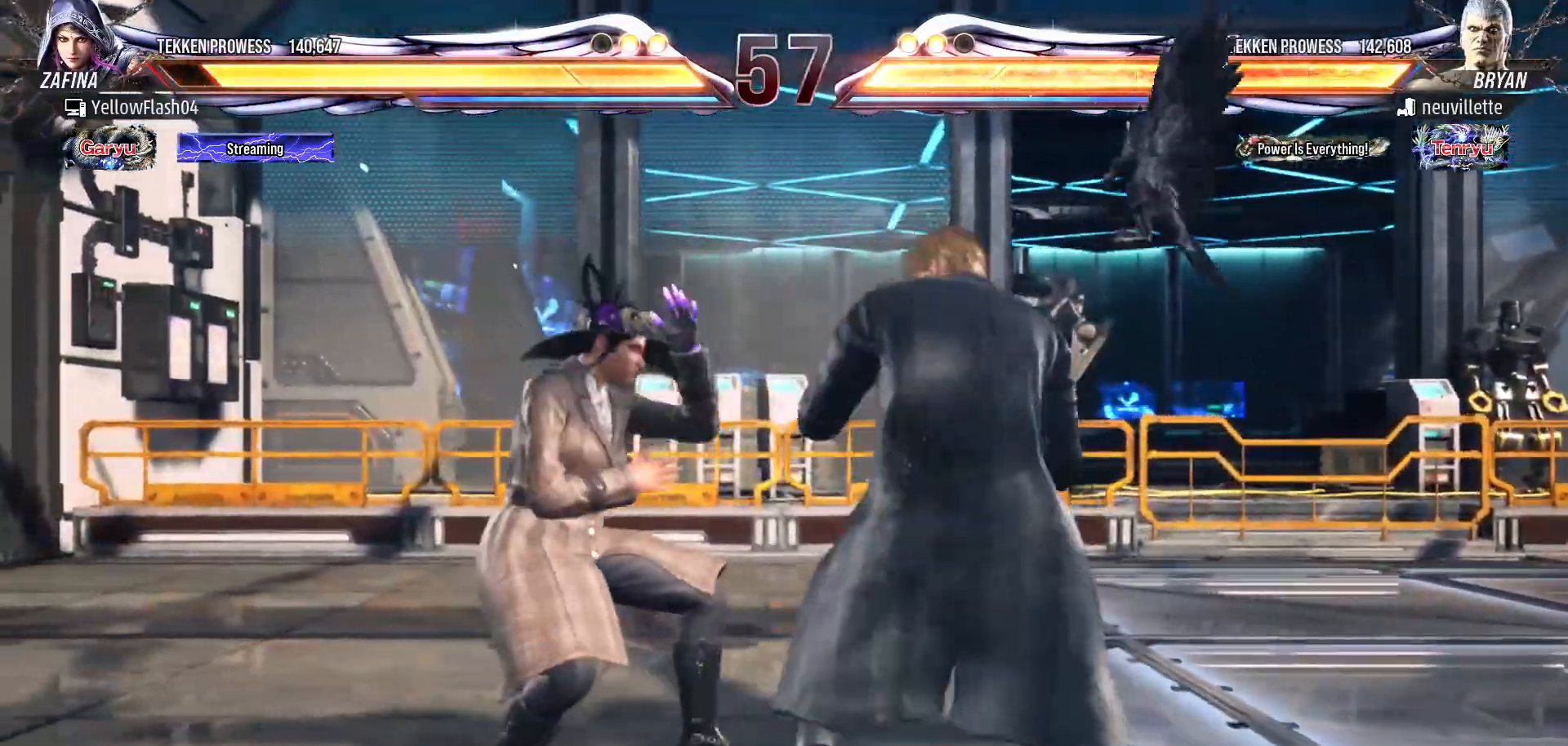
{"dt_ms": 500, "buttons": ["SQUARE", "DPAD_LEFT"], "events": [[83, "DPAD_LEFT", "up"], [133, "DPAD_LEFT", "down"], [500, "SQUARE", "down"]]}
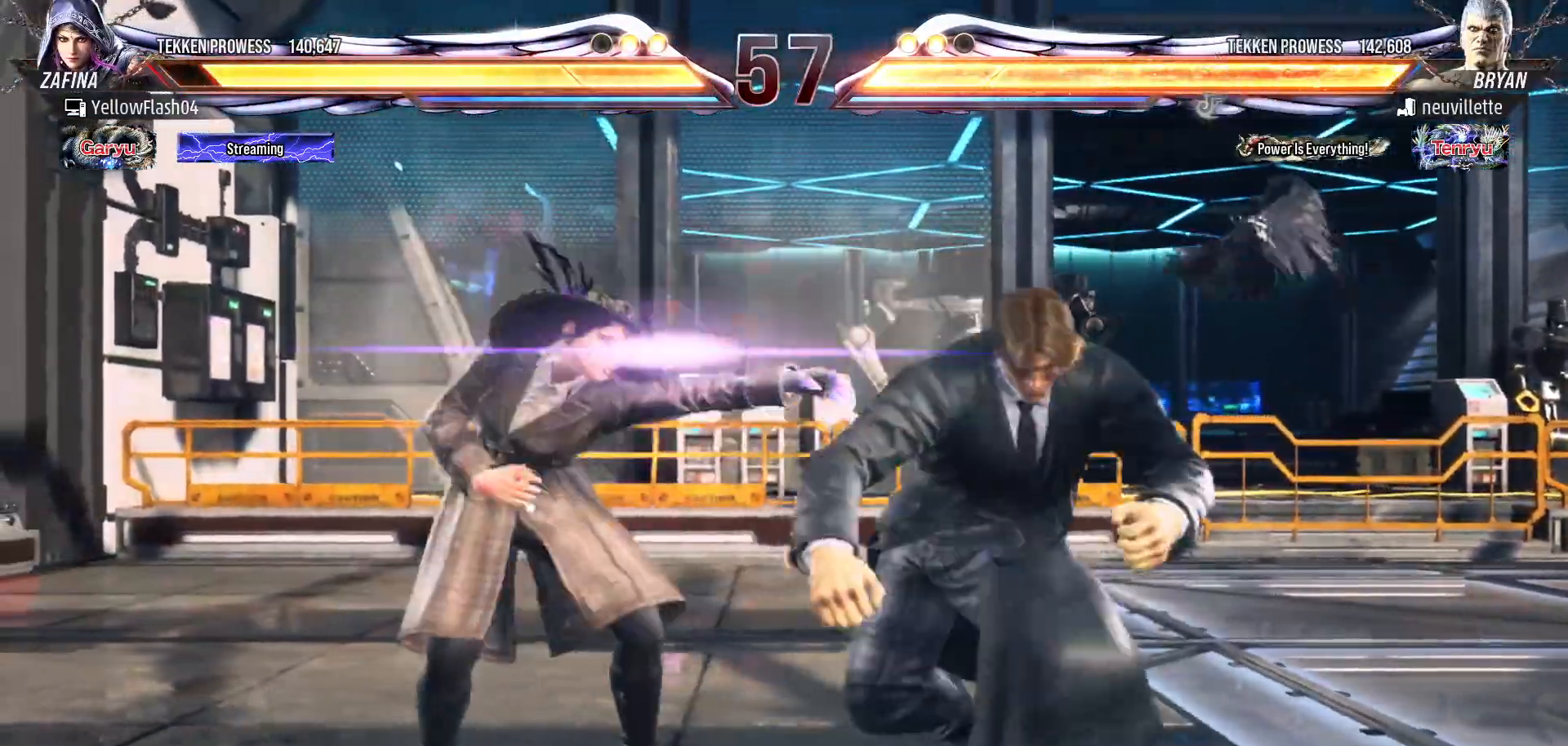
{"dt_ms": 500, "buttons": ["SQUARE"], "events": [[50, "TRIANGLE", "down"], [83, "DPAD_LEFT", "up"], [83, "SQUARE", "up"], [167, "SQUARE", "down"], [183, "TRIANGLE", "up"], [250, "TRIANGLE", "down"], [267, "SQUARE", "up"], [333, "SQUARE", "down"], [350, "TRIANGLE", "up"]]}
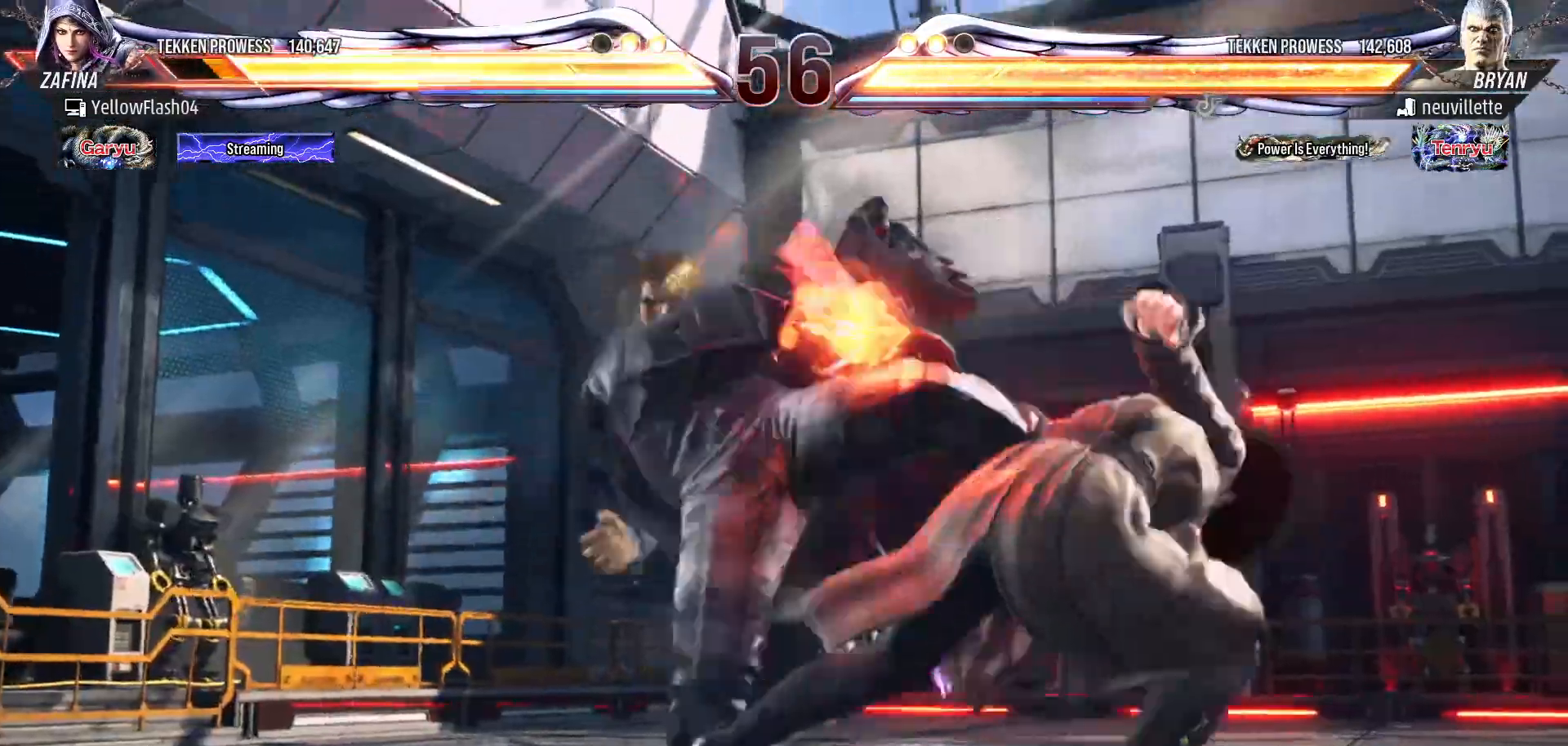
{"dt_ms": 500, "buttons": [], "events": [[17, "TRIANGLE", "down"], [117, "TRIANGLE", "up"], [217, "SQUARE", "up"]]}
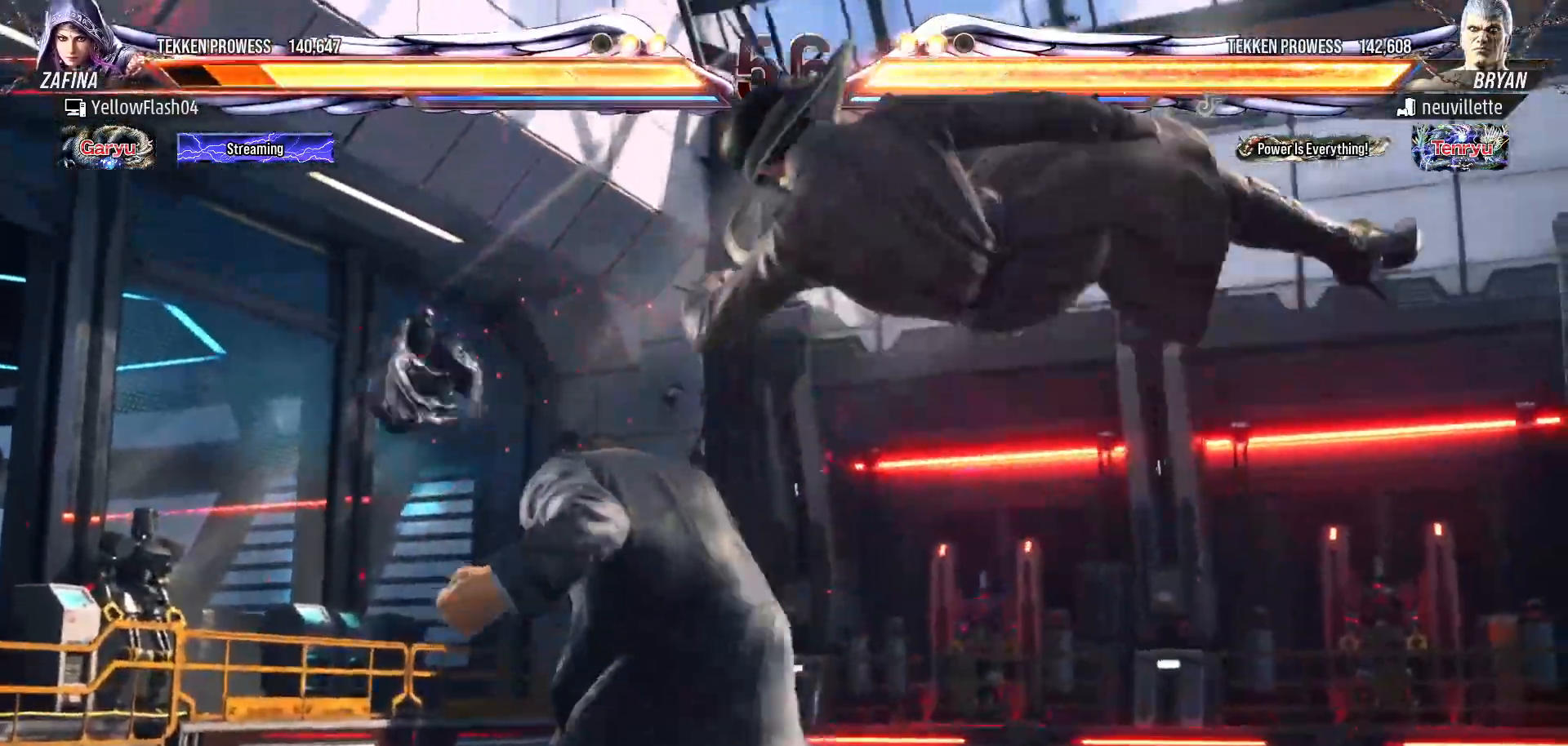
{"dt_ms": 500, "buttons": [], "events": []}